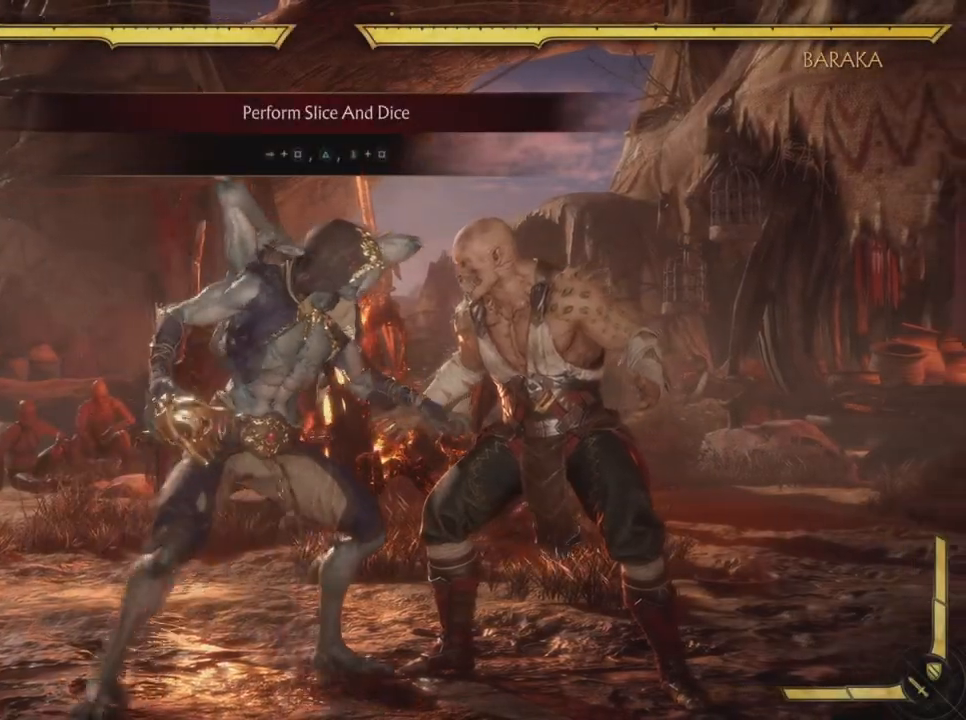
Gameplay with a controller (PlayStation layout); each line is a JSON object with the inputs held at the frame after it. "events" lists button and stick changes between this image and that frame as [ms after this image, input, new state], when the widget could be followed in between. Not read: HOME L3 R1 R3 right_stick.
{"buttons": [], "left_stick": "center", "events": []}
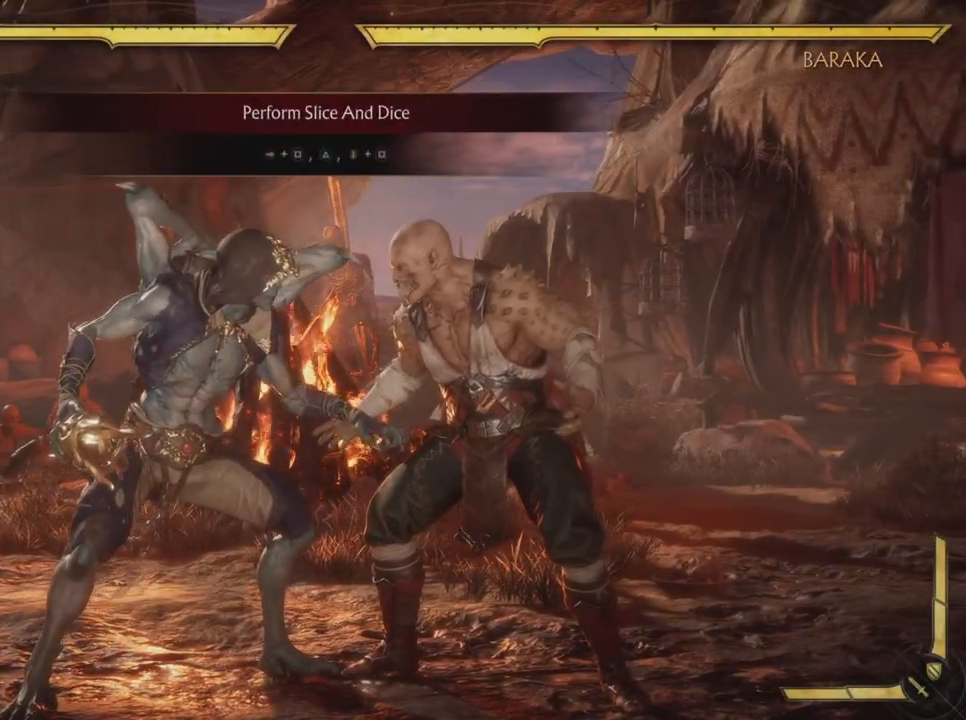
{"buttons": ["SQUARE"], "left_stick": "center", "events": [[283, "DPAD_RIGHT", "down"], [350, "SQUARE", "down"], [384, "DPAD_RIGHT", "up"]]}
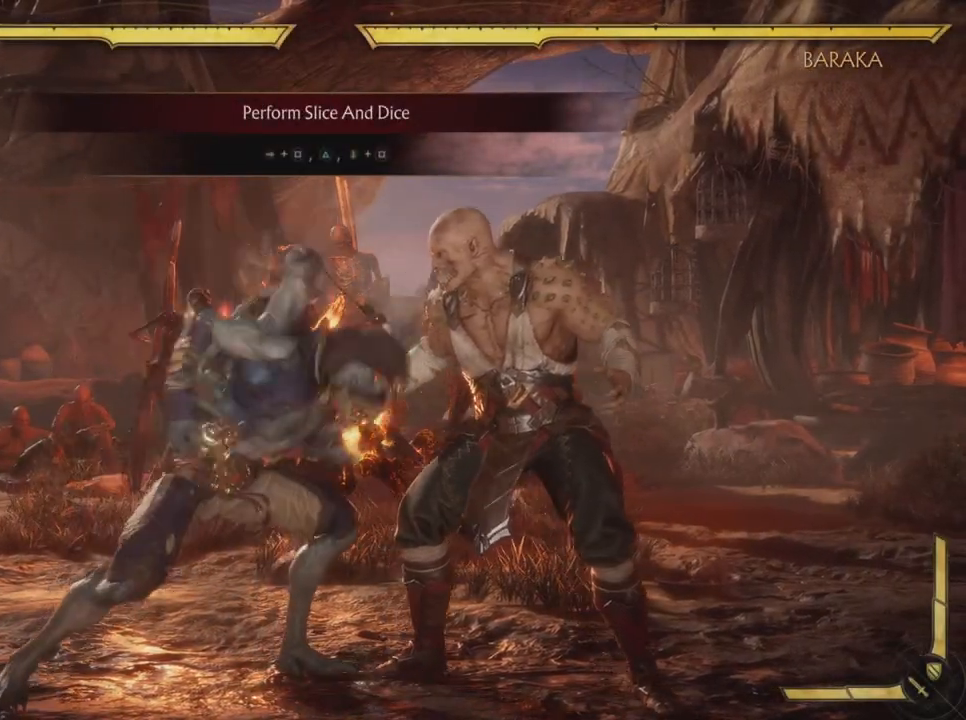
{"buttons": ["TRIANGLE", "DPAD_DOWN"], "left_stick": "center", "events": [[34, "SQUARE", "up"], [34, "TRIANGLE", "down"], [267, "DPAD_DOWN", "down"], [267, "TRIANGLE", "up"], [351, "TRIANGLE", "down"], [434, "DPAD_DOWN", "up"], [484, "DPAD_DOWN", "down"]]}
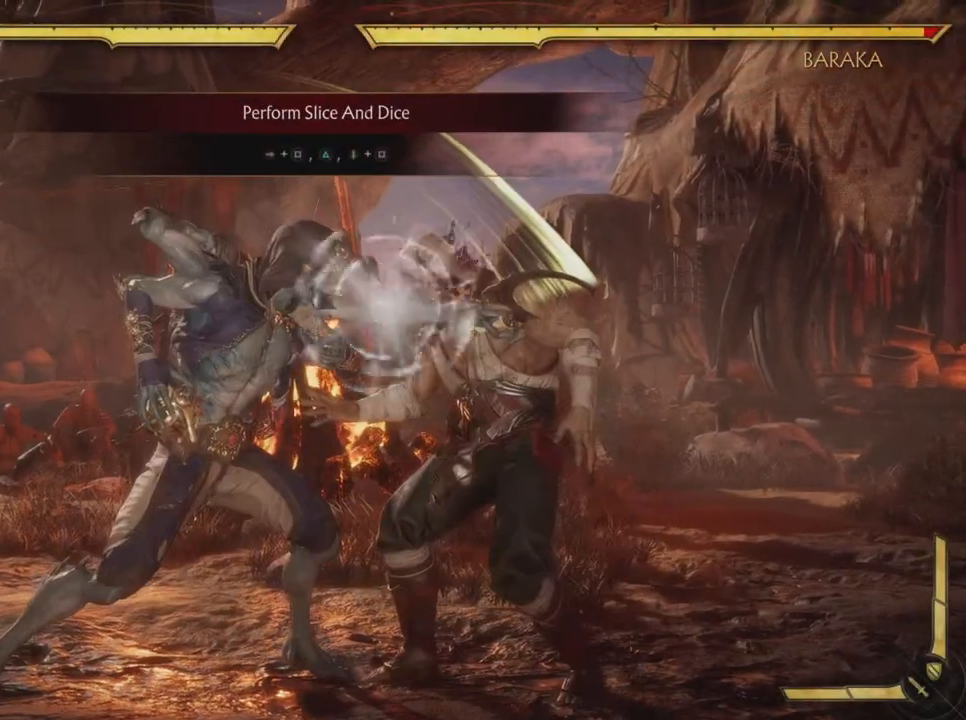
{"buttons": ["SQUARE", "DPAD_DOWN"], "left_stick": "center", "events": [[17, "SQUARE", "down"], [17, "TRIANGLE", "up"], [83, "DPAD_DOWN", "up"], [167, "DPAD_DOWN", "down"], [283, "DPAD_DOWN", "up"], [317, "DPAD_DOWN", "down"], [450, "DPAD_DOWN", "up"], [500, "DPAD_DOWN", "down"]]}
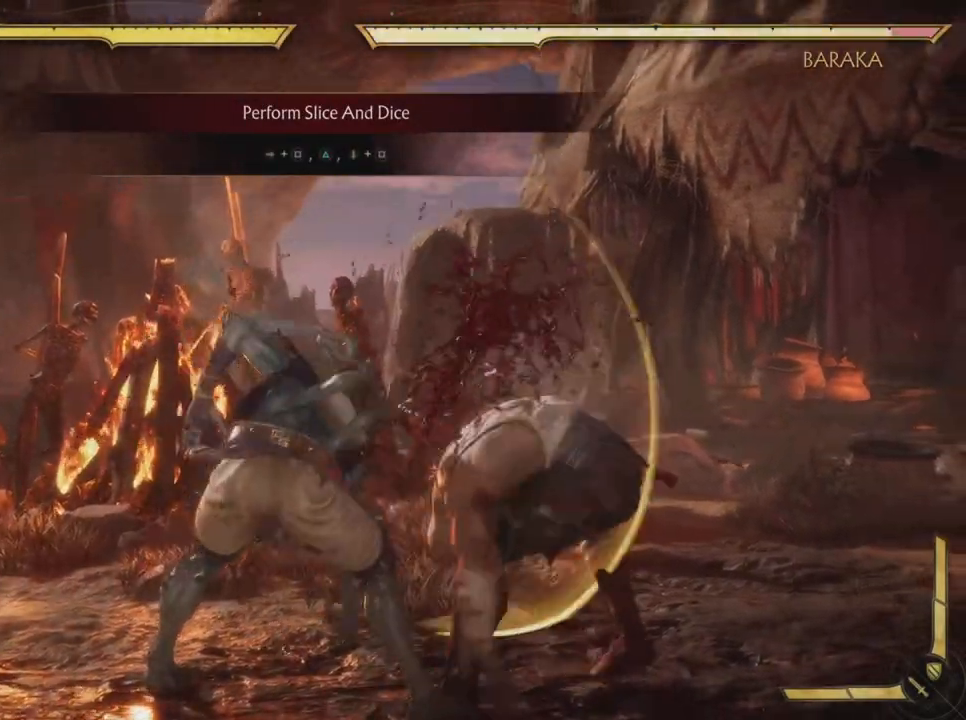
{"buttons": ["SQUARE"], "left_stick": "center"}
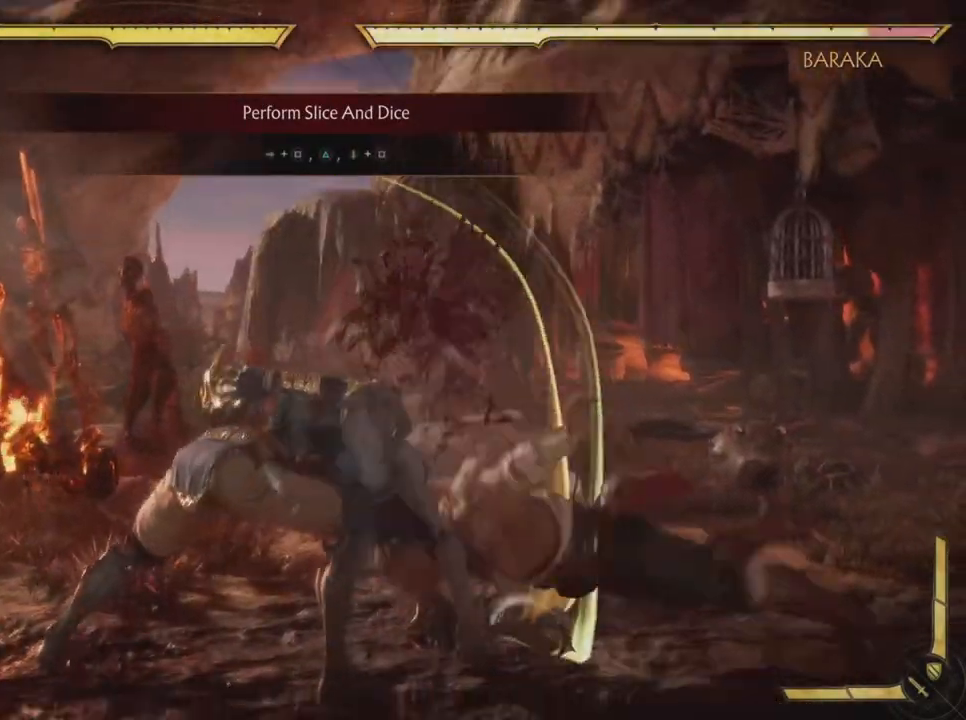
{"buttons": [], "left_stick": "center", "events": [[50, "DPAD_DOWN", "down"], [167, "DPAD_DOWN", "up"], [217, "DPAD_DOWN", "down"], [367, "DPAD_DOWN", "up"], [434, "SQUARE", "up"]]}
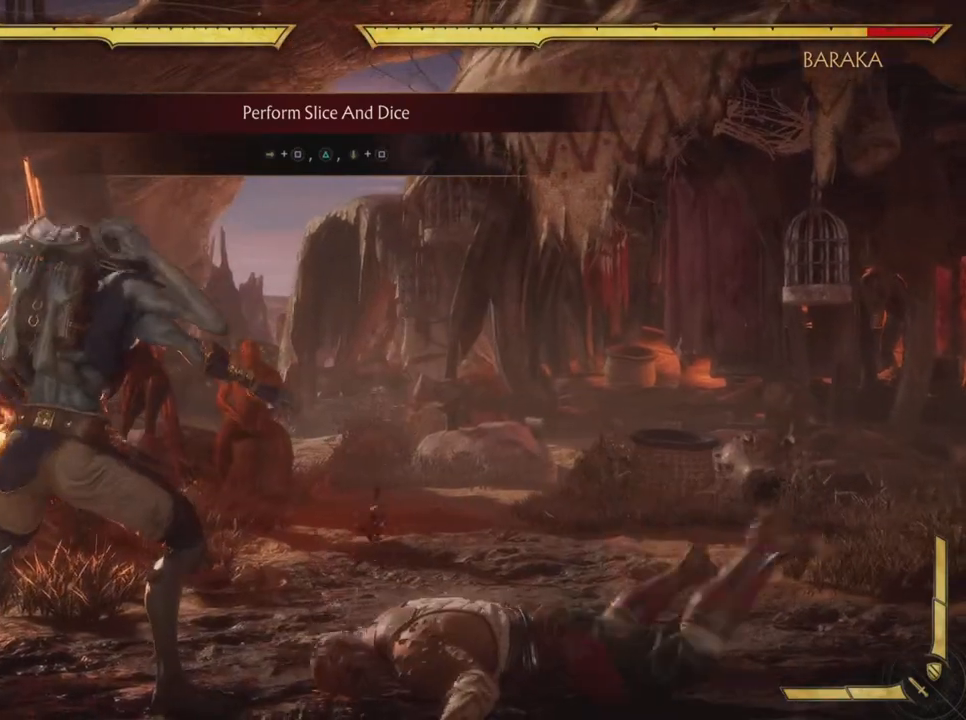
{"buttons": [], "left_stick": "center", "events": [[201, "R2", "down"], [484, "R2", "up"]]}
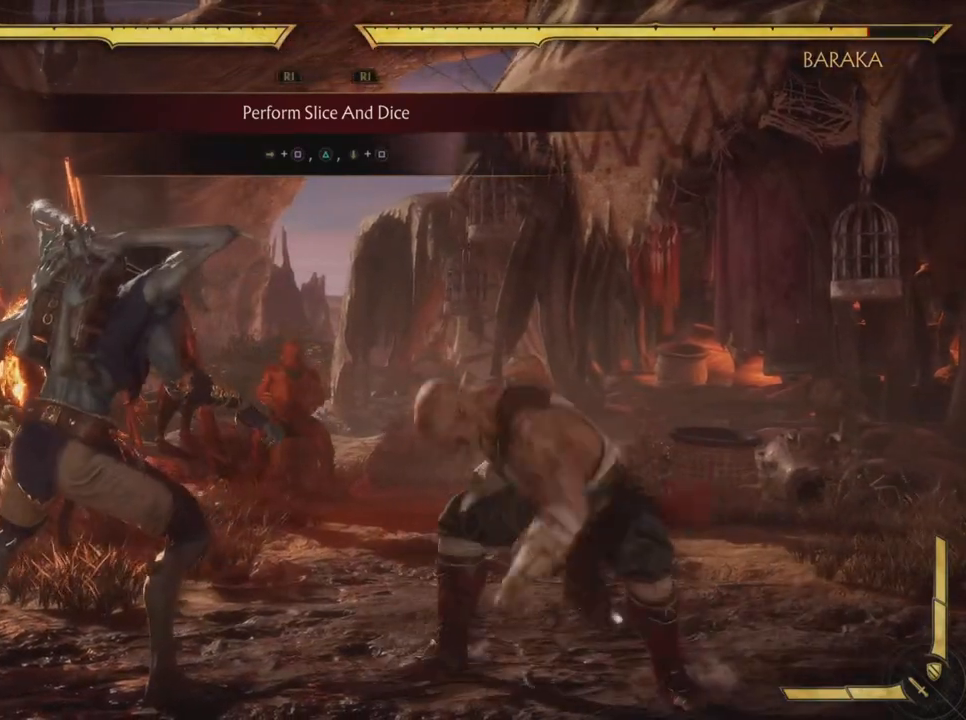
{"buttons": [], "left_stick": "center", "events": []}